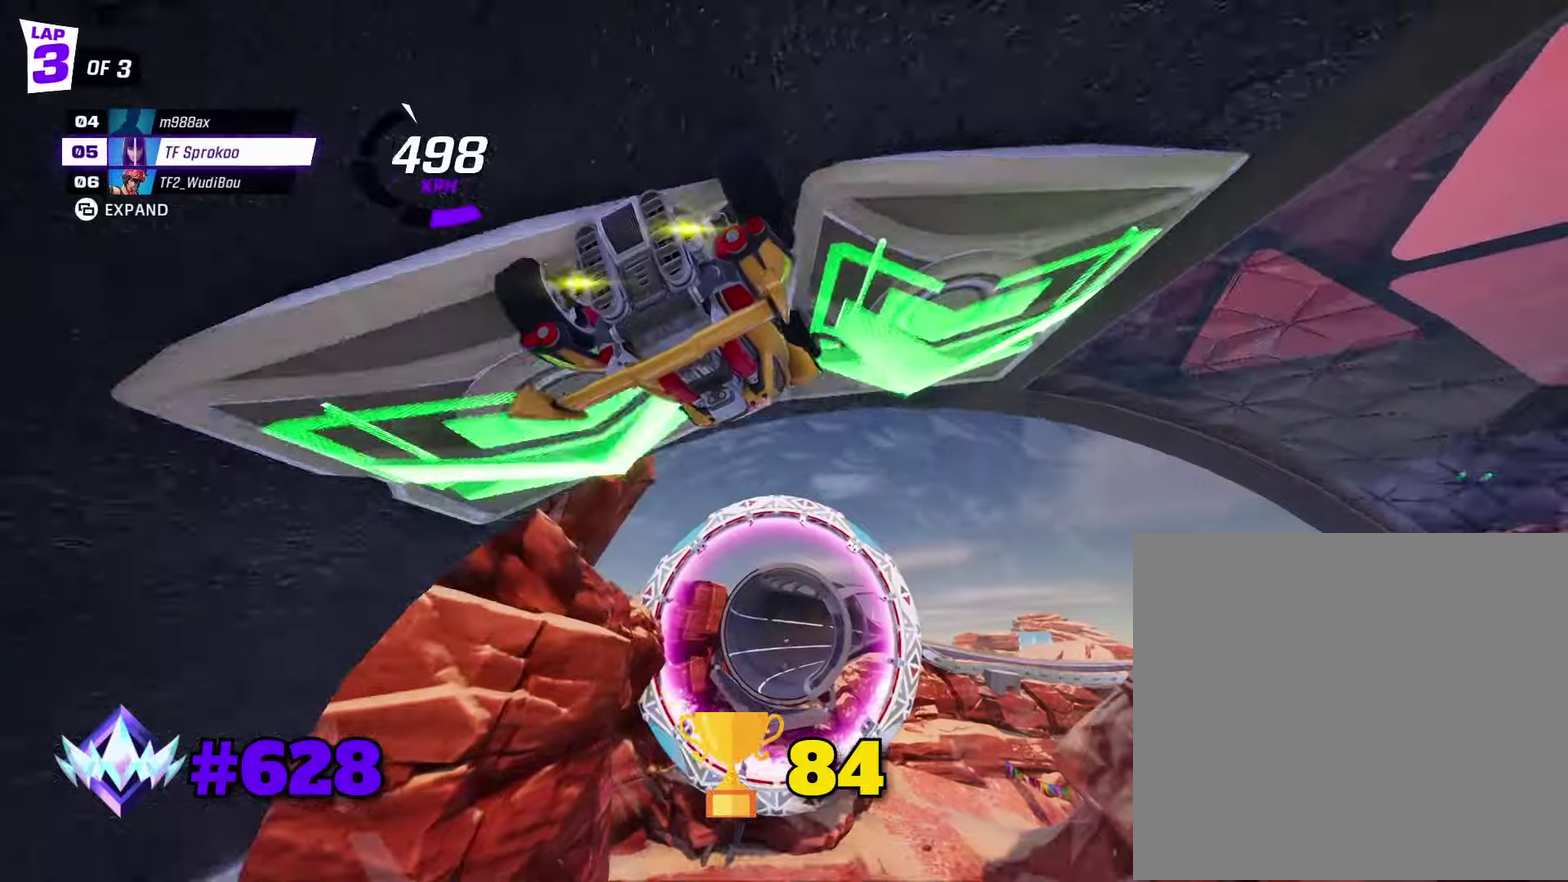
Gameplay with a controller (Xbox layout); each line is a JSON object with the inputs held at the frame after it. "events" lists button and stick changes between this image and that frame as [ms after this image, input, new state], when the widget could be followed in between. Not read: R3 right_stick.
{"buttons": ["R2"], "left_stick": "center", "events": [[33, "left_stick", "center"]]}
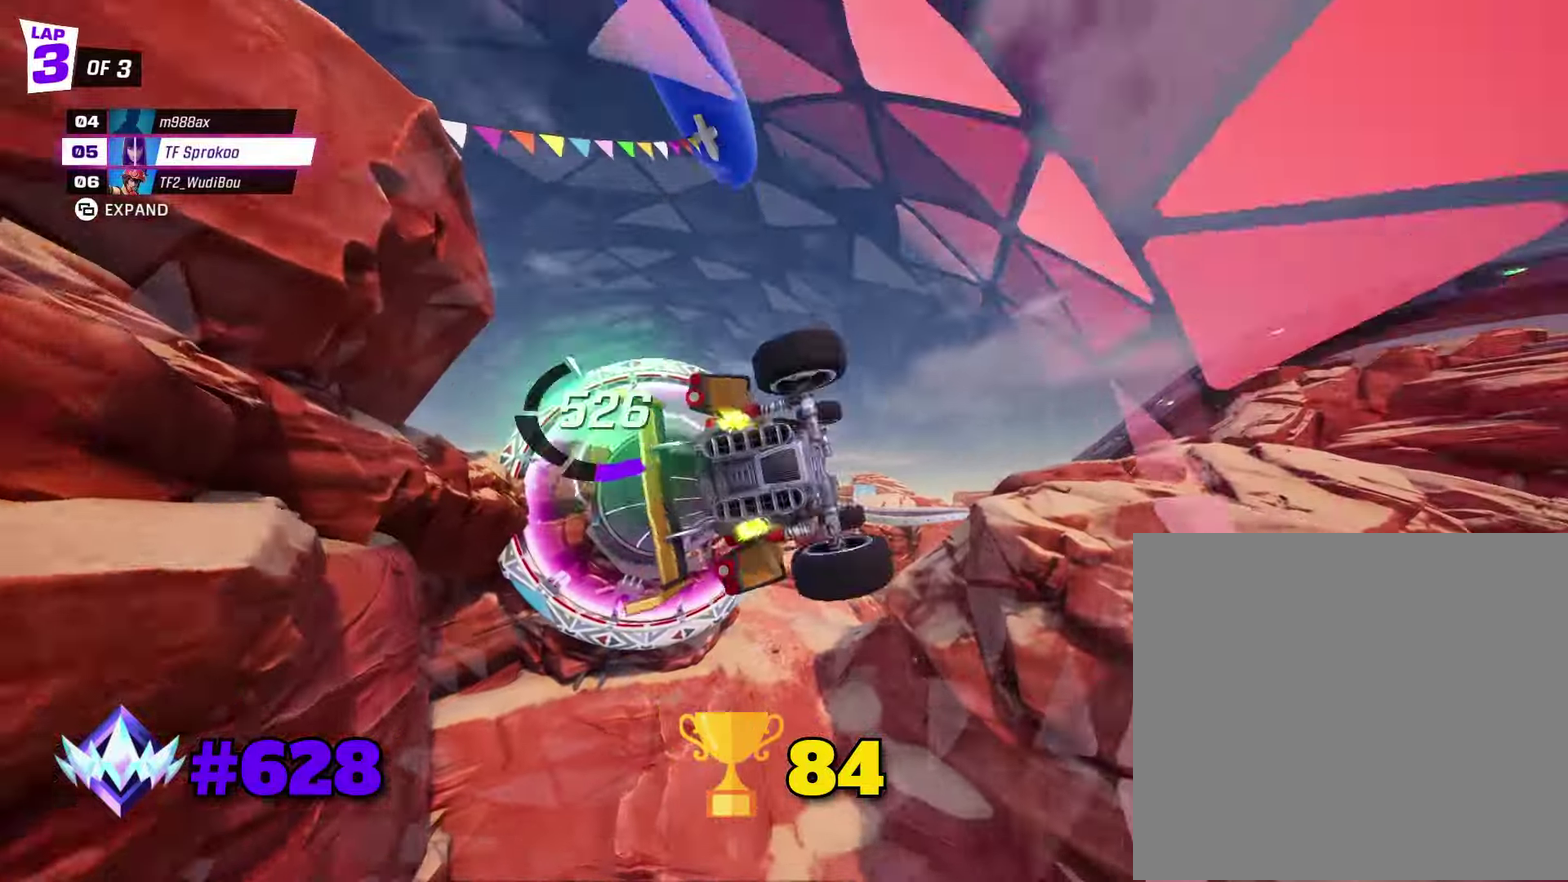
{"buttons": ["R2"], "left_stick": "center", "events": [[133, "left_stick", "left"], [167, "A", "down"], [200, "left_stick", "down-left"], [267, "left_stick", "down"], [367, "A", "up"], [367, "left_stick", "center"]]}
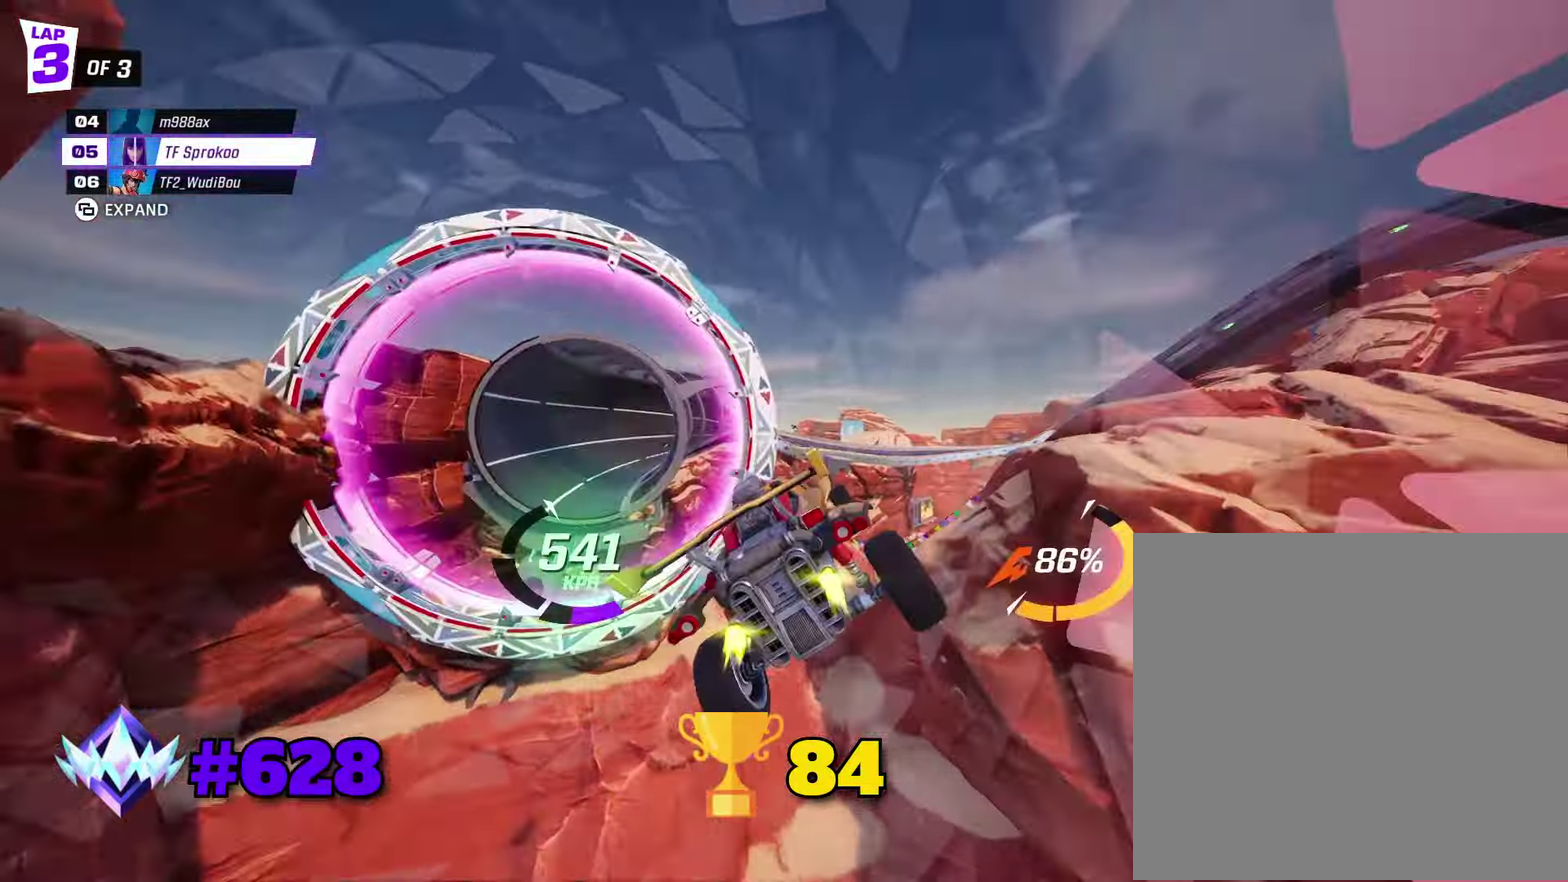
{"buttons": ["R2"], "left_stick": "center", "events": [[100, "left_stick", "left"], [233, "left_stick", "center"], [267, "A", "down"], [467, "A", "up"]]}
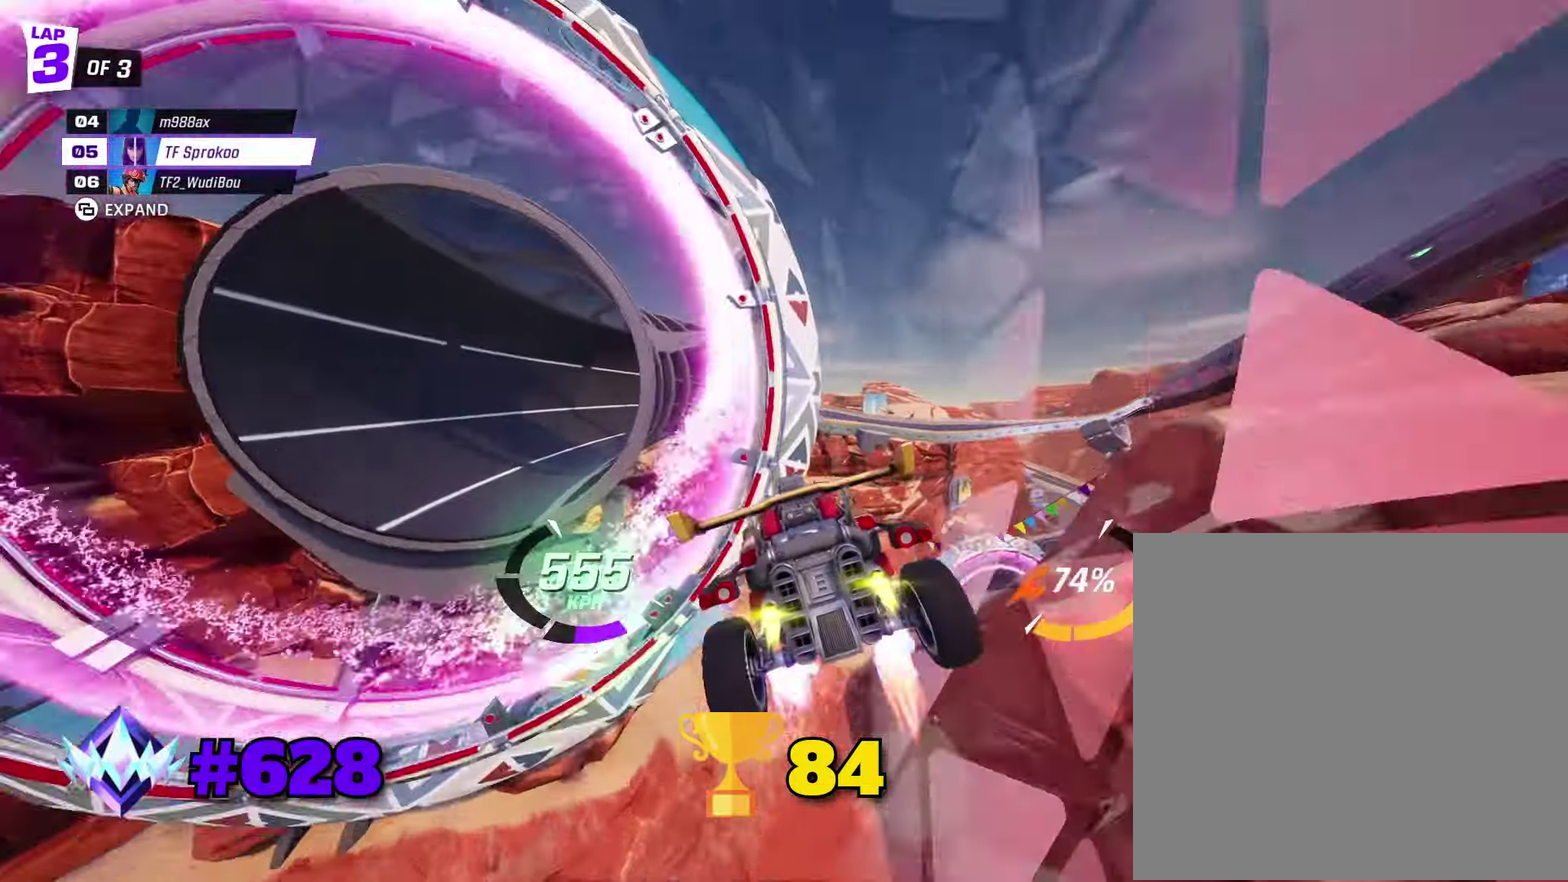
{"buttons": ["R2"], "left_stick": "center", "events": [[67, "left_stick", "left"], [200, "left_stick", "down-left"], [267, "A", "down"], [267, "left_stick", "center"], [400, "A", "up"]]}
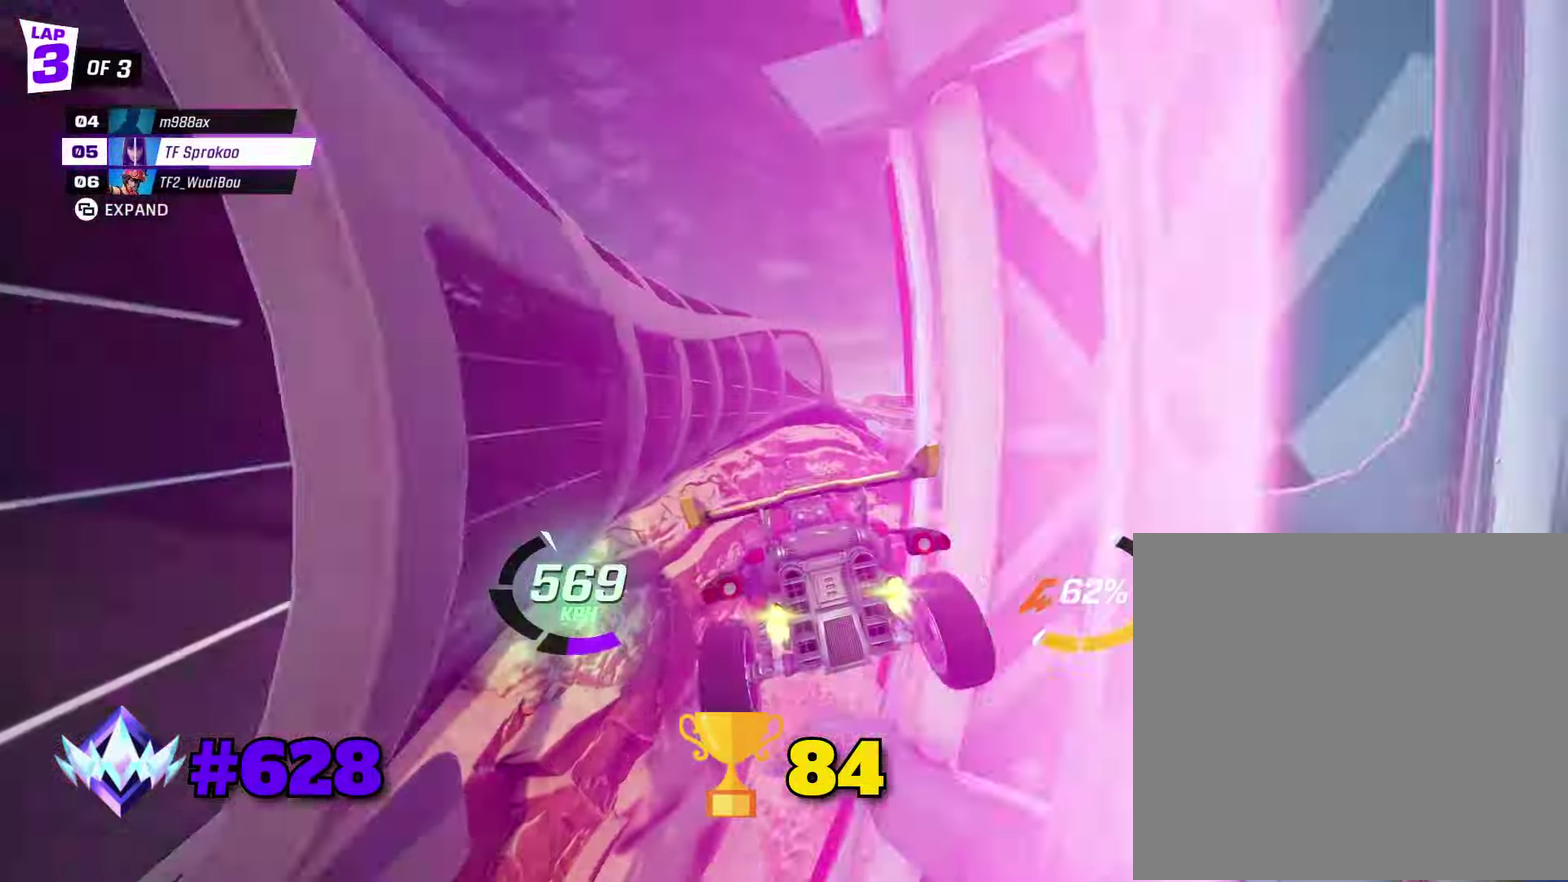
{"buttons": ["R2"], "left_stick": "left", "events": [[67, "left_stick", "left"], [100, "A", "down"], [100, "L1", "down"], [233, "A", "up"], [233, "L1", "up"], [300, "left_stick", "center"], [400, "left_stick", "left"]]}
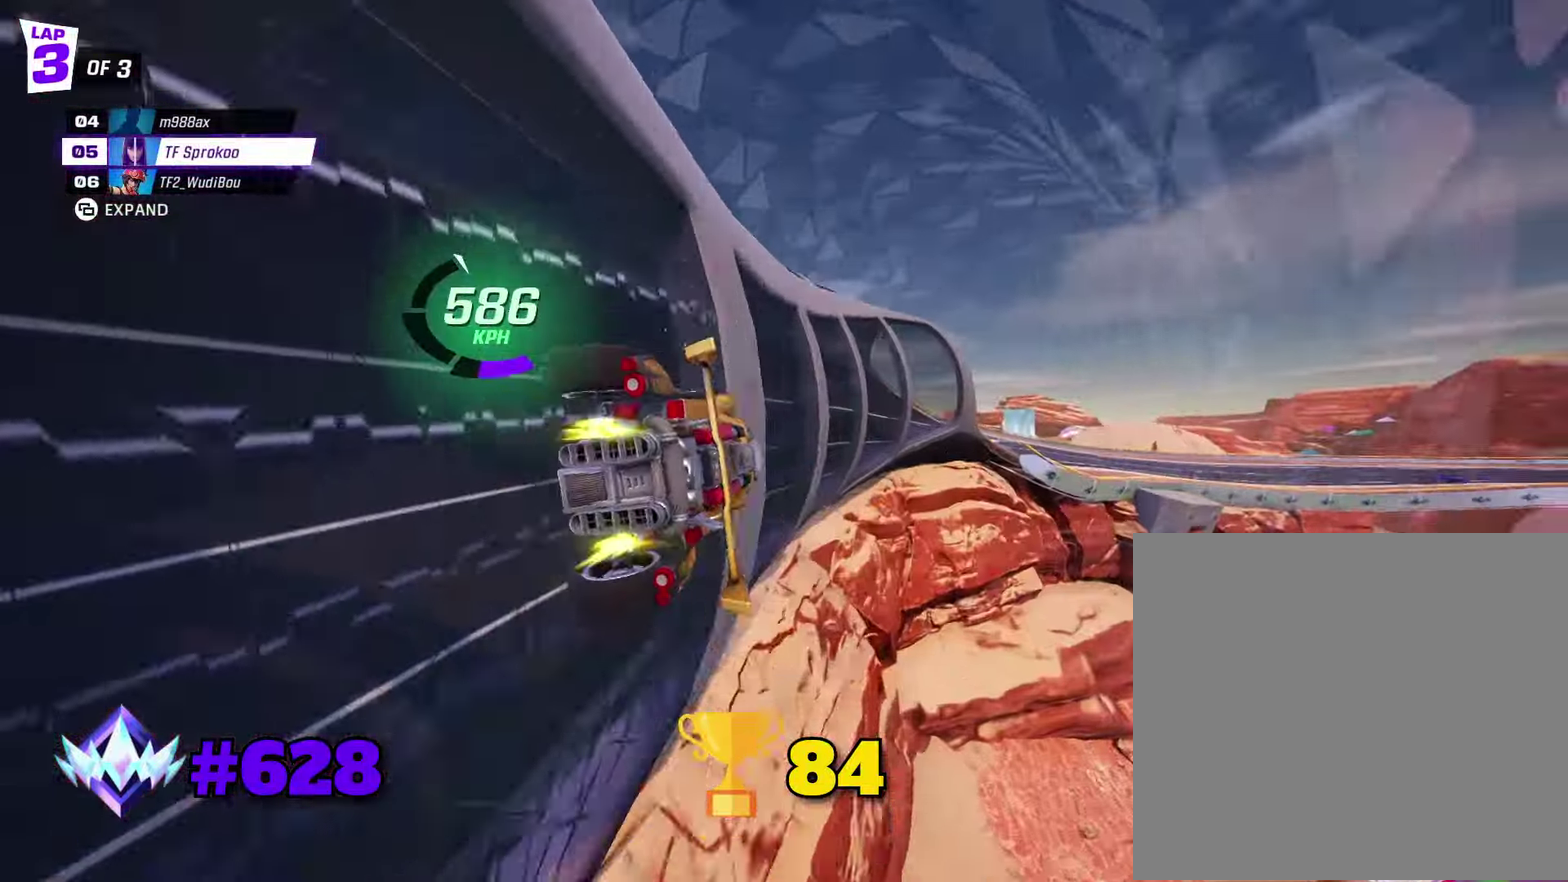
{"buttons": ["X", "R2"], "left_stick": "center", "events": [[67, "left_stick", "right"], [100, "X", "down"], [367, "left_stick", "center"]]}
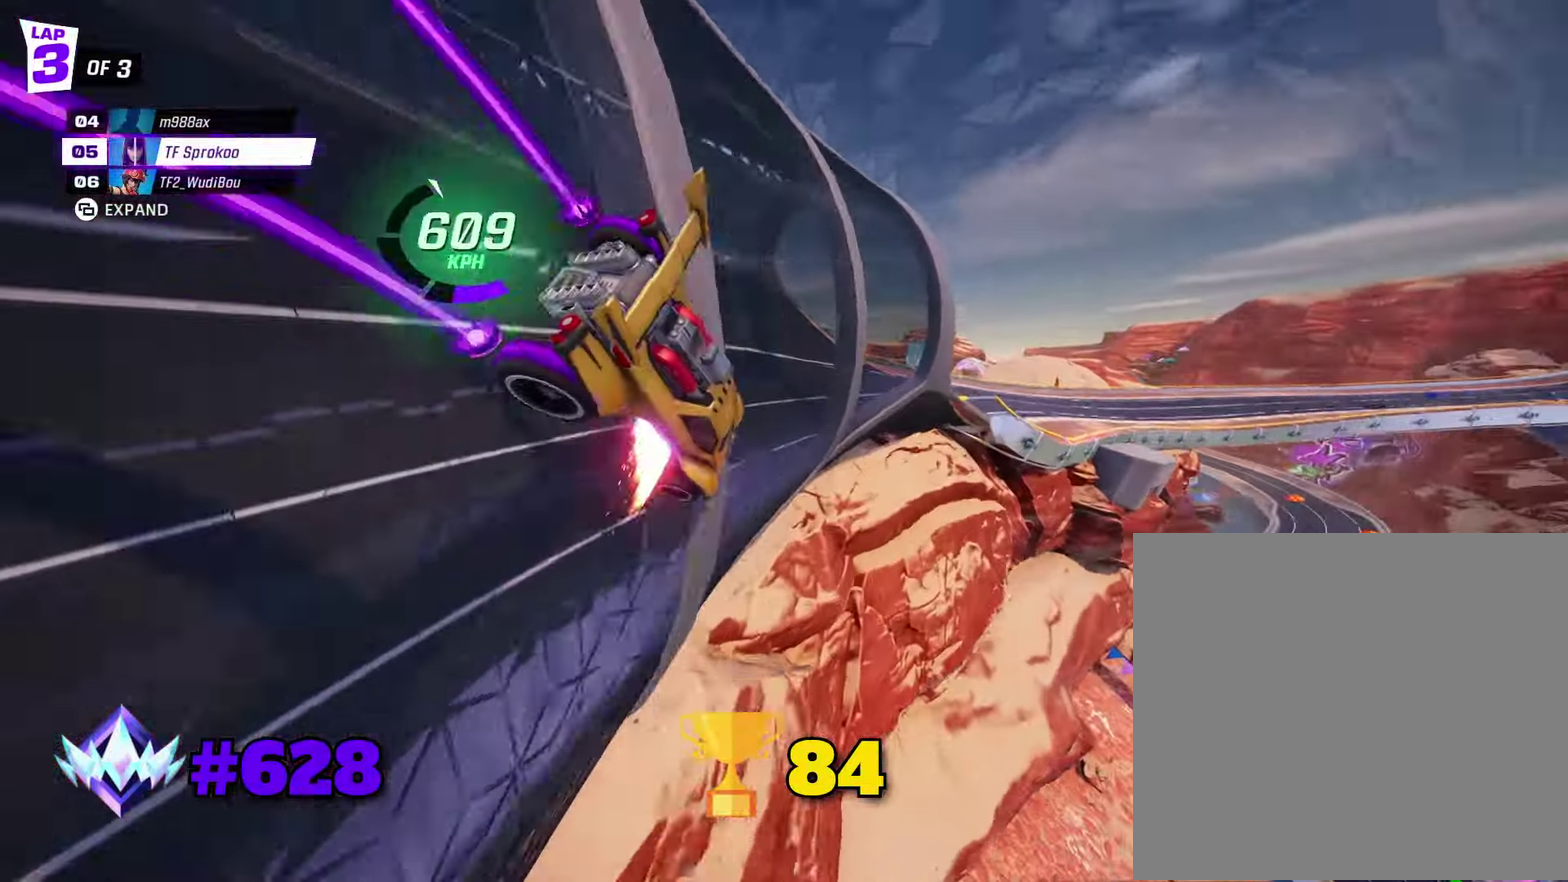
{"buttons": ["A", "X", "R2"], "left_stick": "right", "events": [[200, "left_stick", "right"], [233, "A", "down"]]}
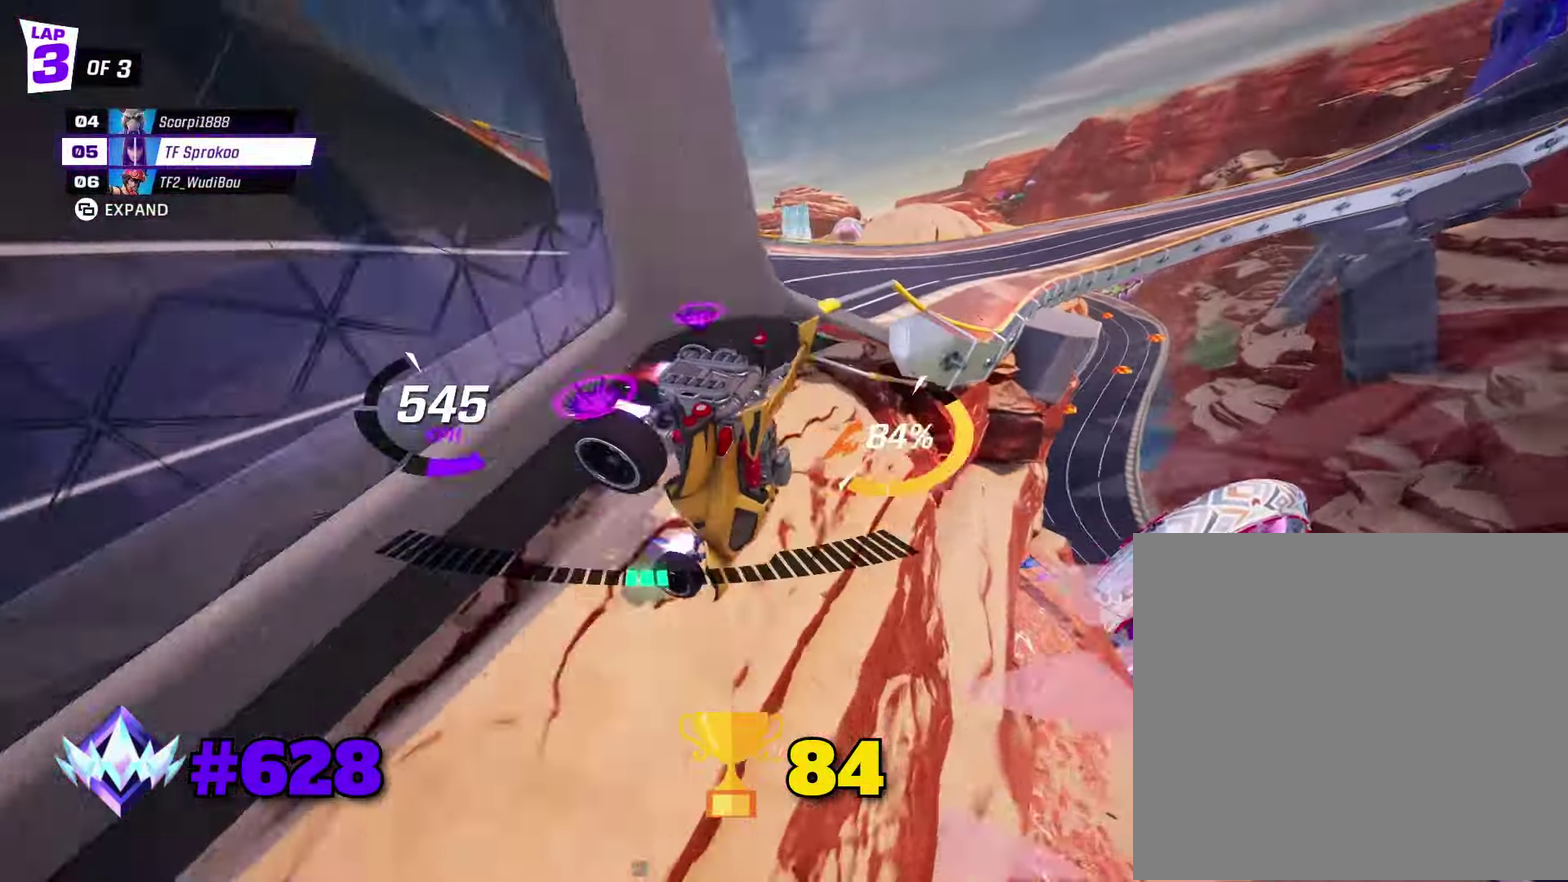
{"buttons": ["X", "R2"], "left_stick": "down-left", "events": [[200, "L1", "down"], [200, "left_stick", "left"], [300, "A", "up"], [367, "L1", "up"], [400, "left_stick", "down-left"]]}
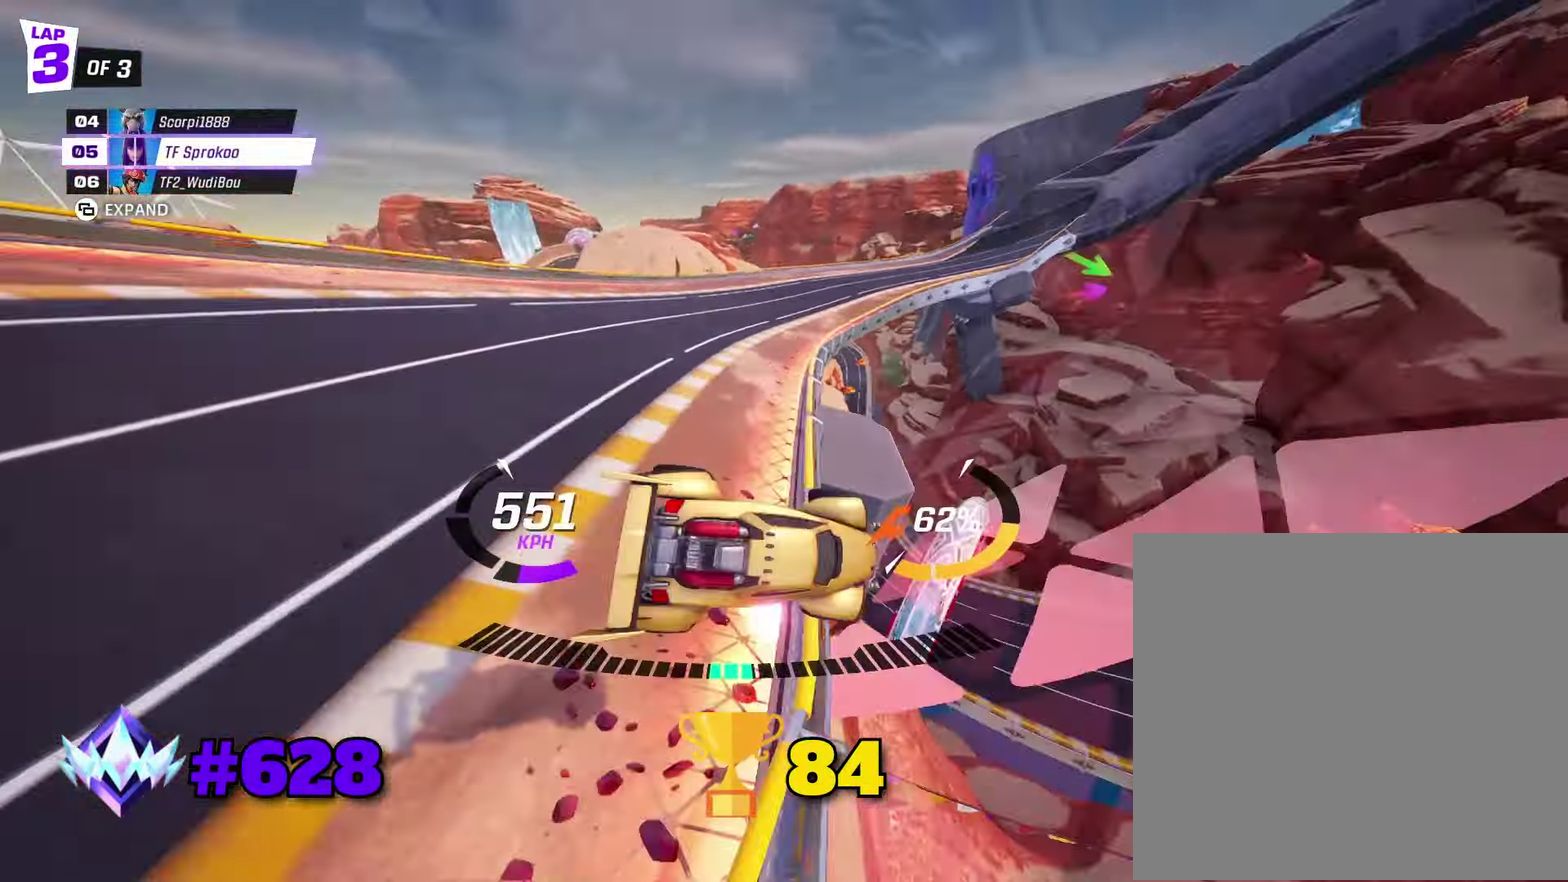
{"buttons": ["X", "R2"], "left_stick": "right", "events": [[100, "left_stick", "down"], [200, "left_stick", "center"], [400, "left_stick", "right"]]}
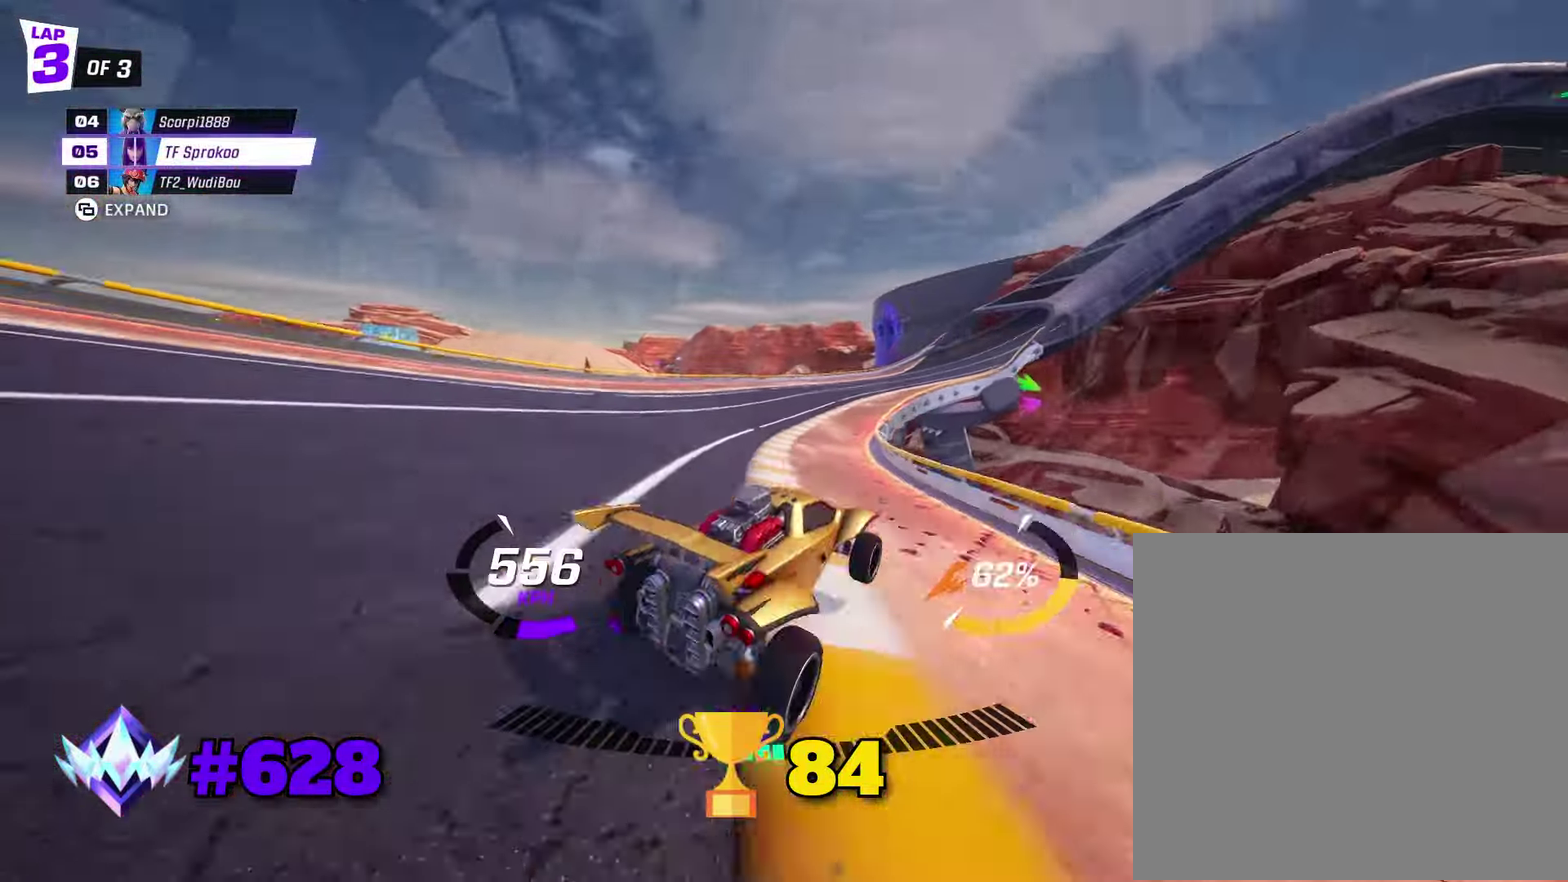
{"buttons": ["X", "R2"], "left_stick": "right", "events": []}
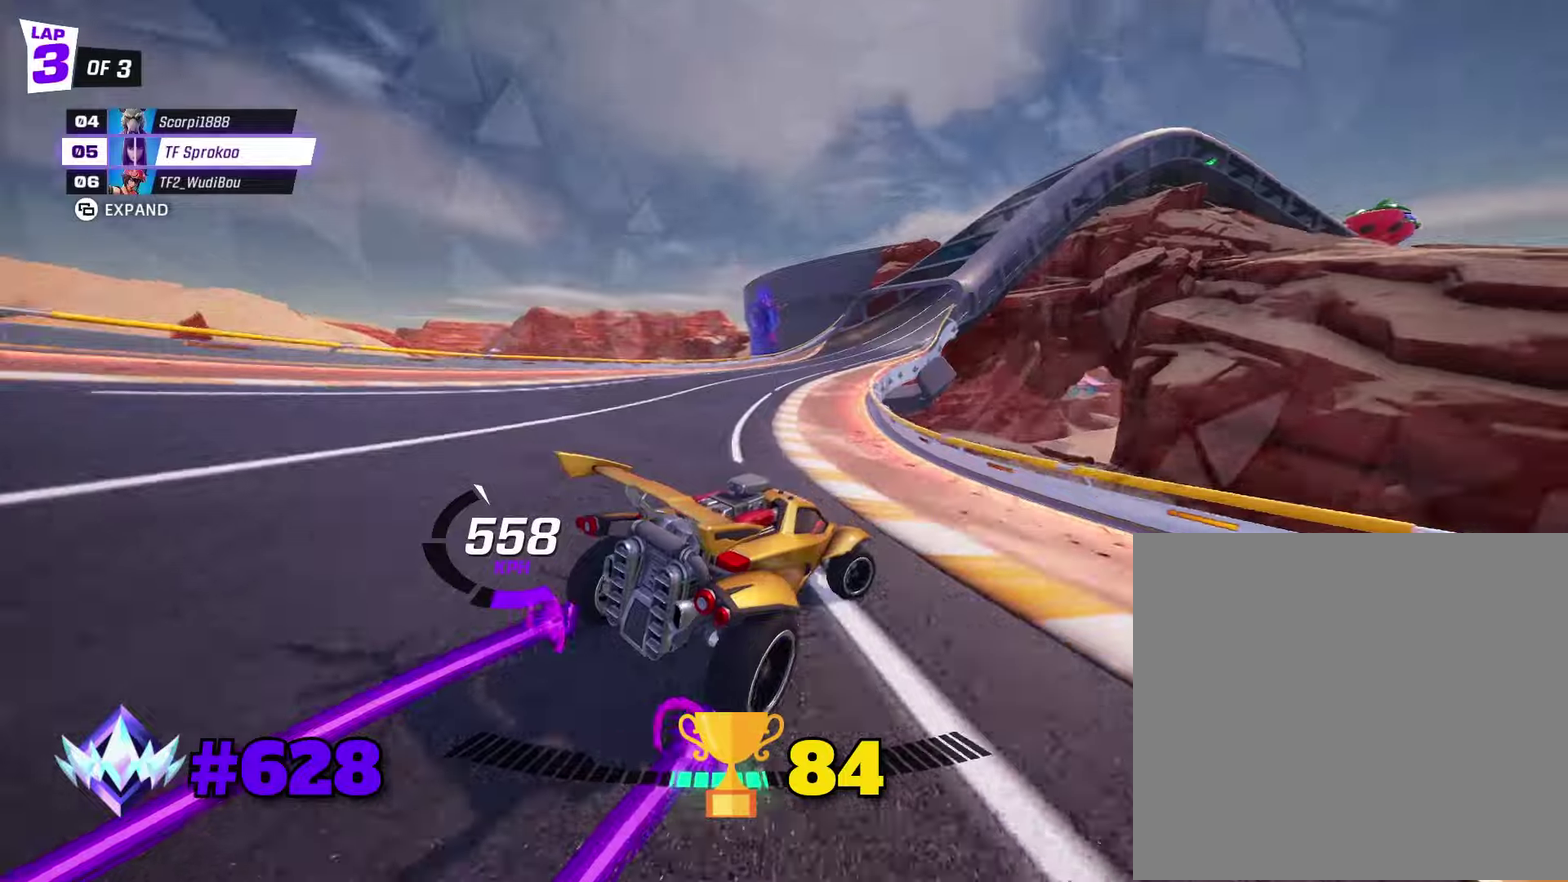
{"buttons": ["X", "R2"], "left_stick": "center", "events": [[100, "left_stick", "center"], [400, "left_stick", "right"], [500, "left_stick", "center"]]}
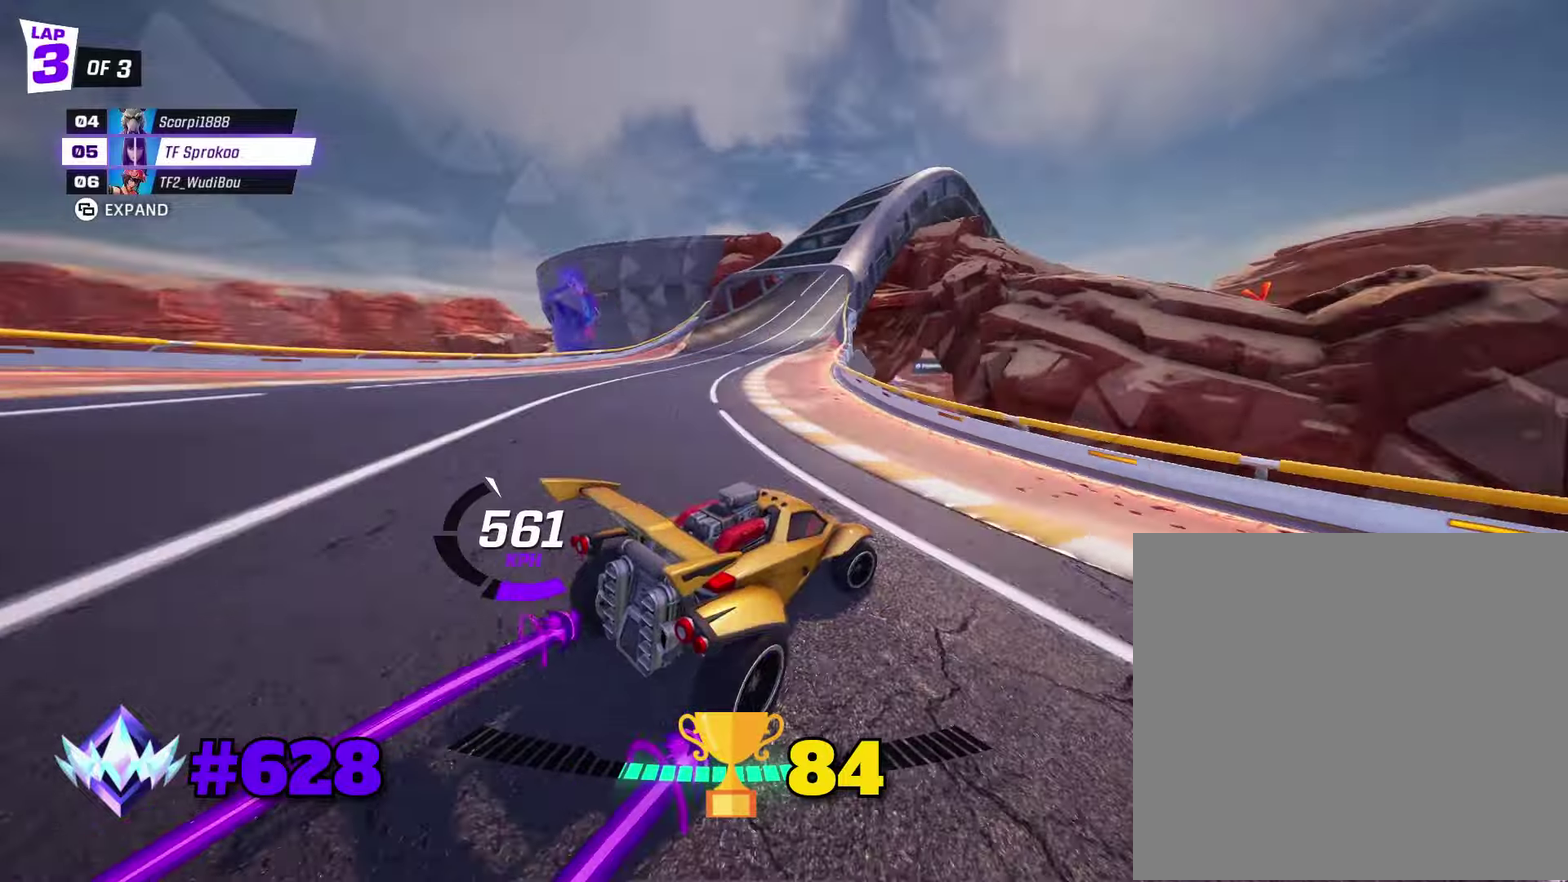
{"buttons": ["X", "R2"], "left_stick": "right", "events": [[133, "left_stick", "right"]]}
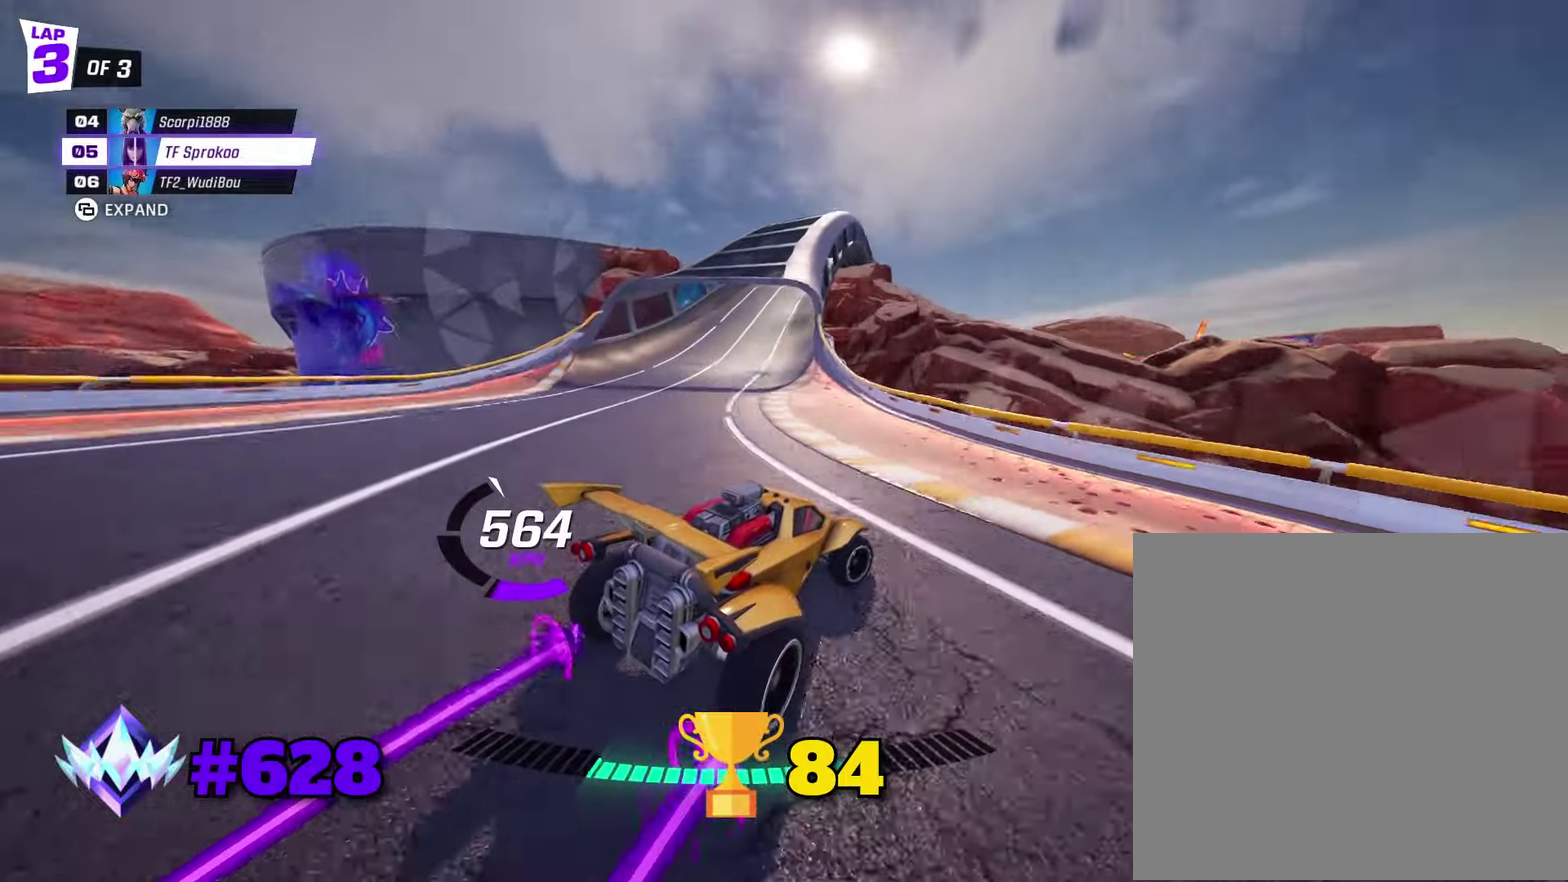
{"buttons": ["X", "R2"], "left_stick": "right", "events": [[100, "left_stick", "center"], [166, "left_stick", "right"], [300, "left_stick", "center"], [400, "left_stick", "right"]]}
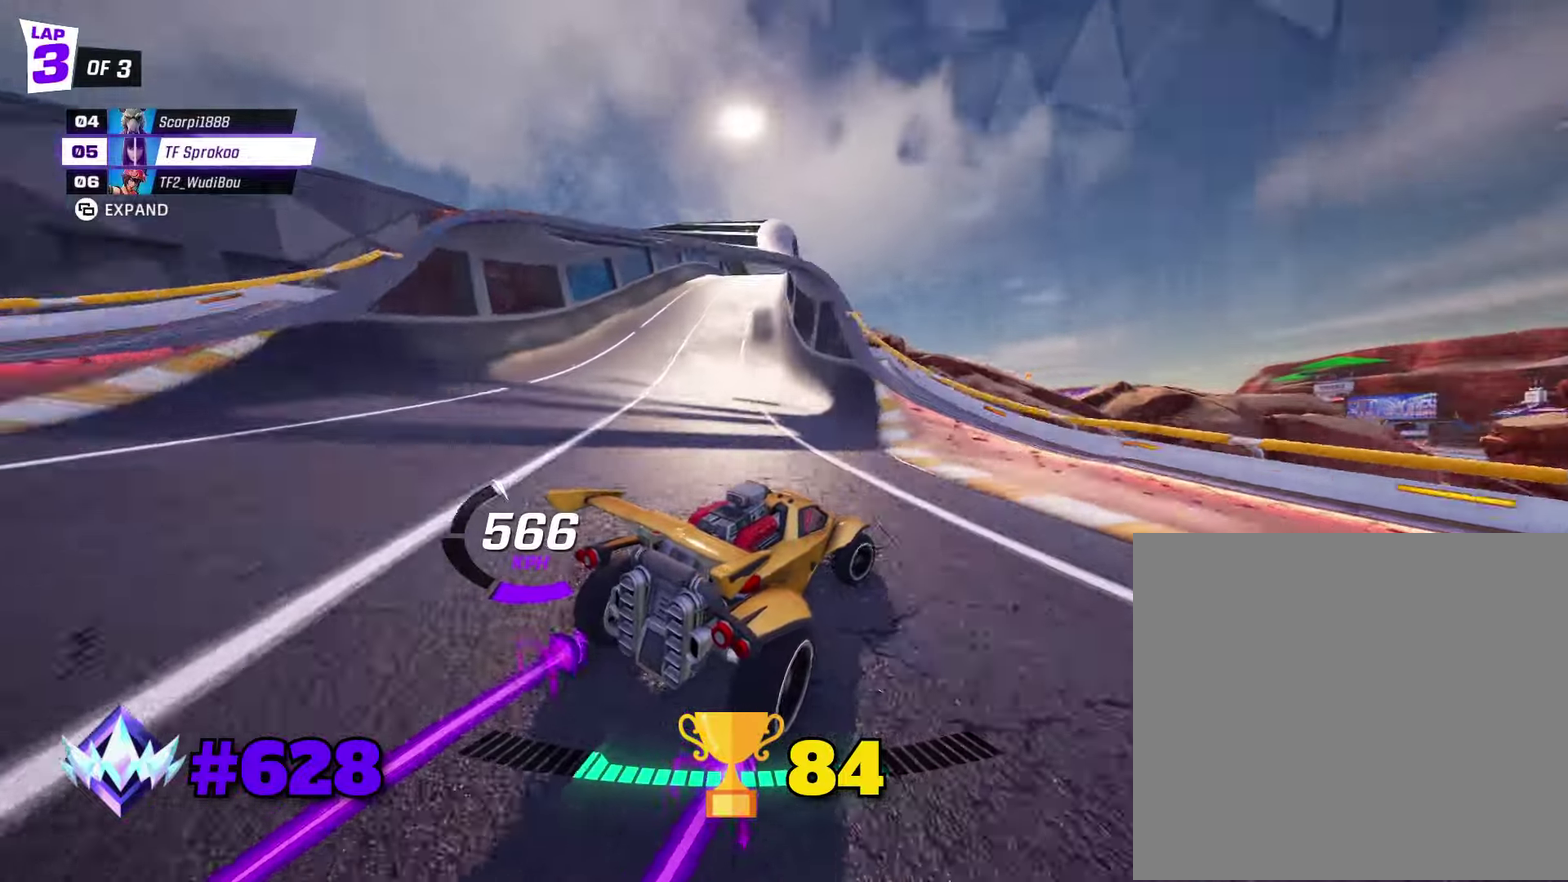
{"buttons": ["X", "R2"], "left_stick": "center", "events": [[66, "left_stick", "center"], [166, "left_stick", "right"], [200, "X", "up"], [300, "left_stick", "left"], [366, "X", "down"], [433, "left_stick", "center"]]}
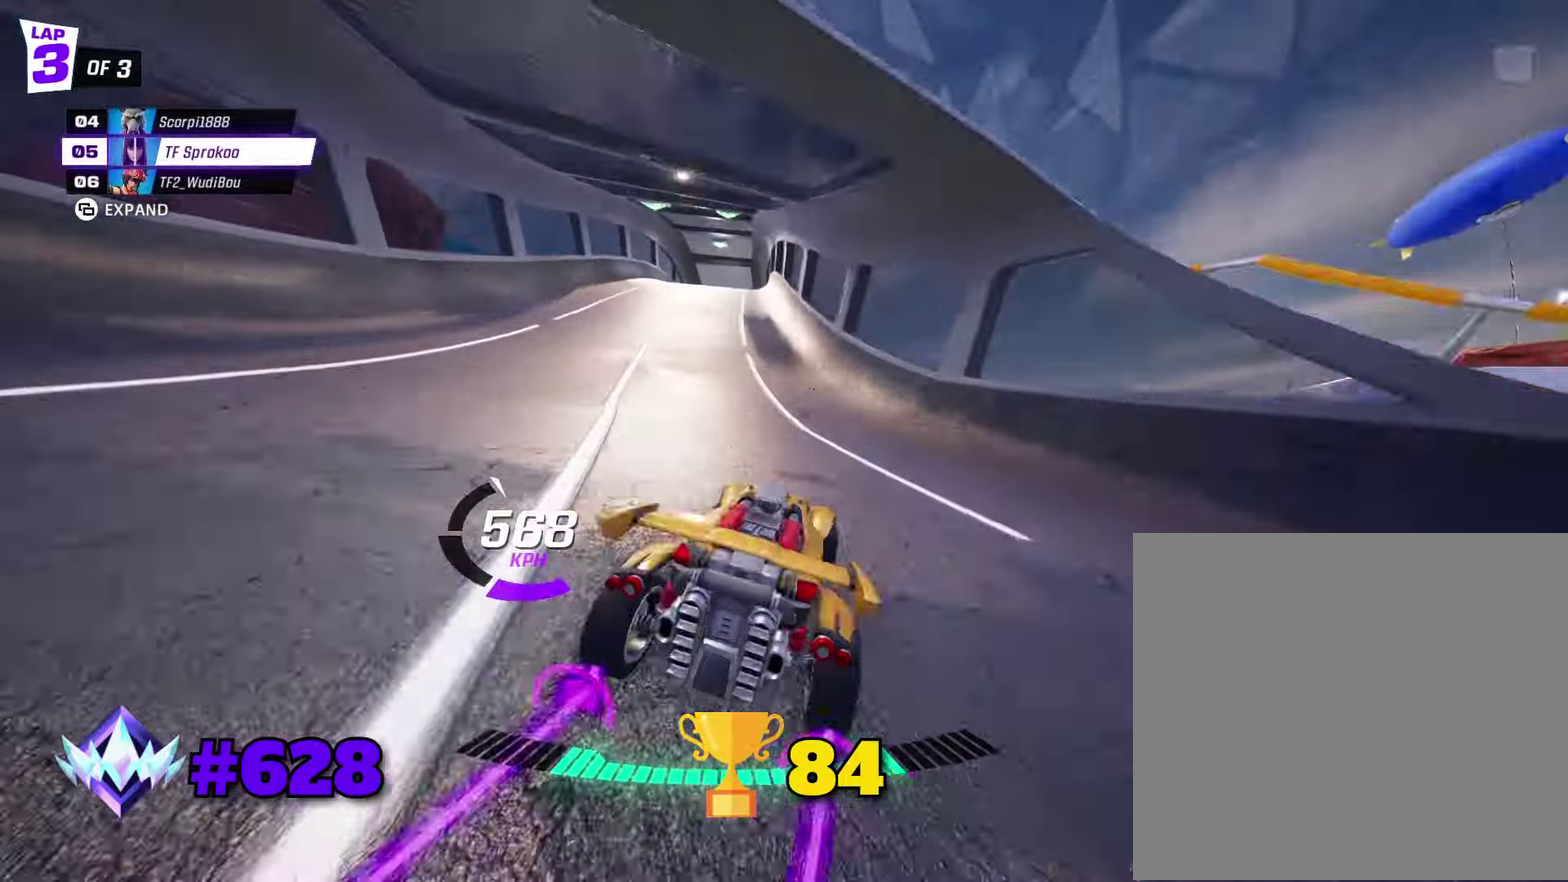
{"buttons": ["A", "R2"], "left_stick": "center", "events": [[33, "X", "up"], [166, "left_stick", "right"], [266, "left_stick", "center"], [400, "left_stick", "right"], [433, "A", "down"], [500, "left_stick", "center"]]}
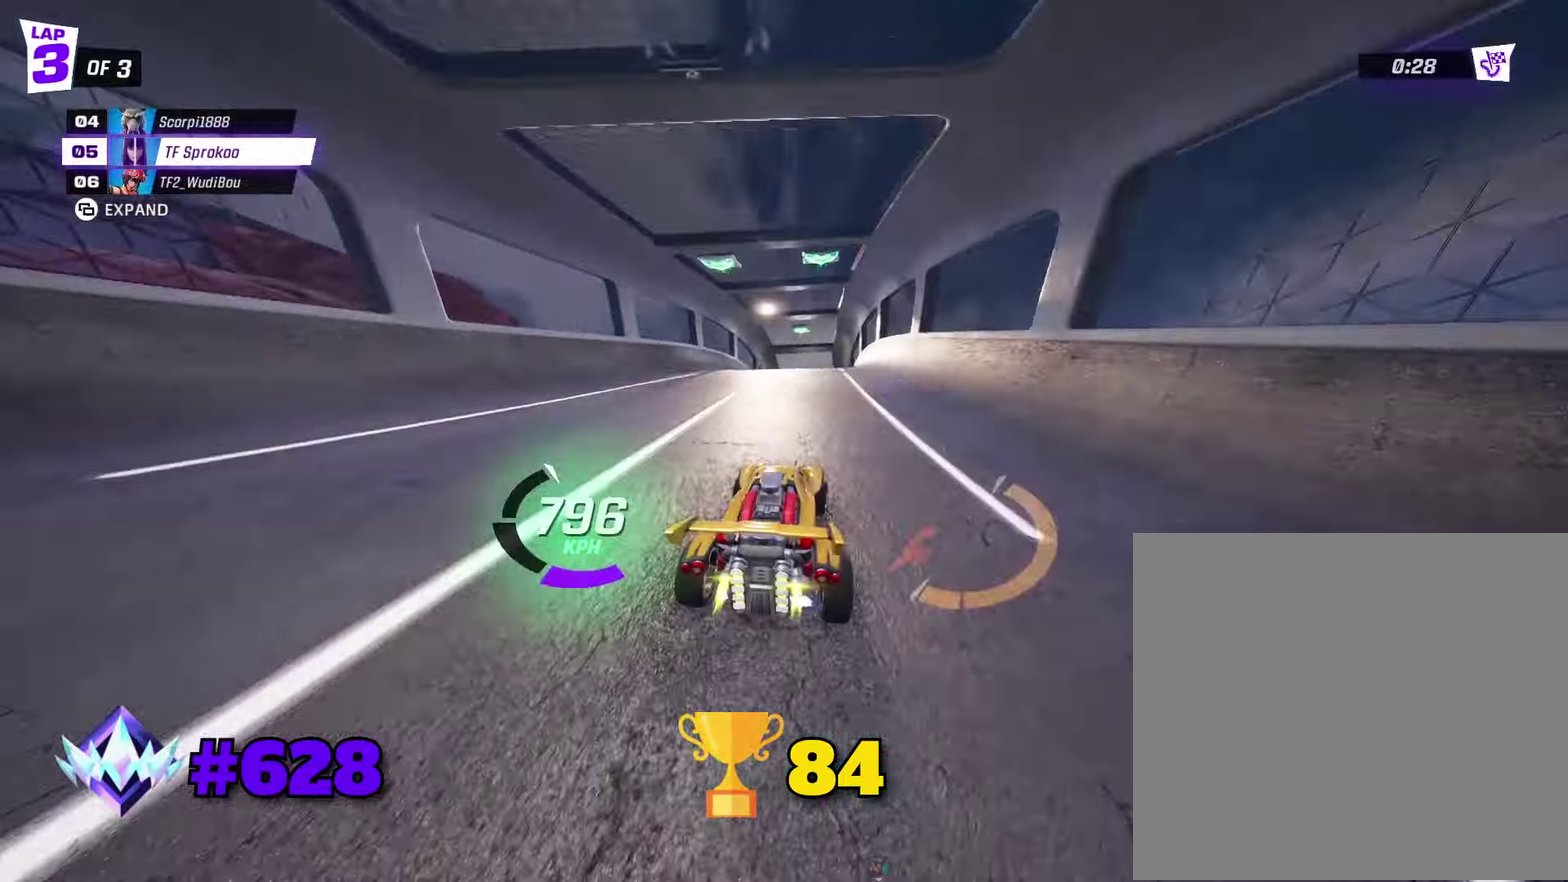
{"buttons": ["R2"], "left_stick": "left", "events": [[100, "L1", "down"], [100, "left_stick", "up"], [300, "L1", "up"], [400, "A", "up"], [400, "left_stick", "left"]]}
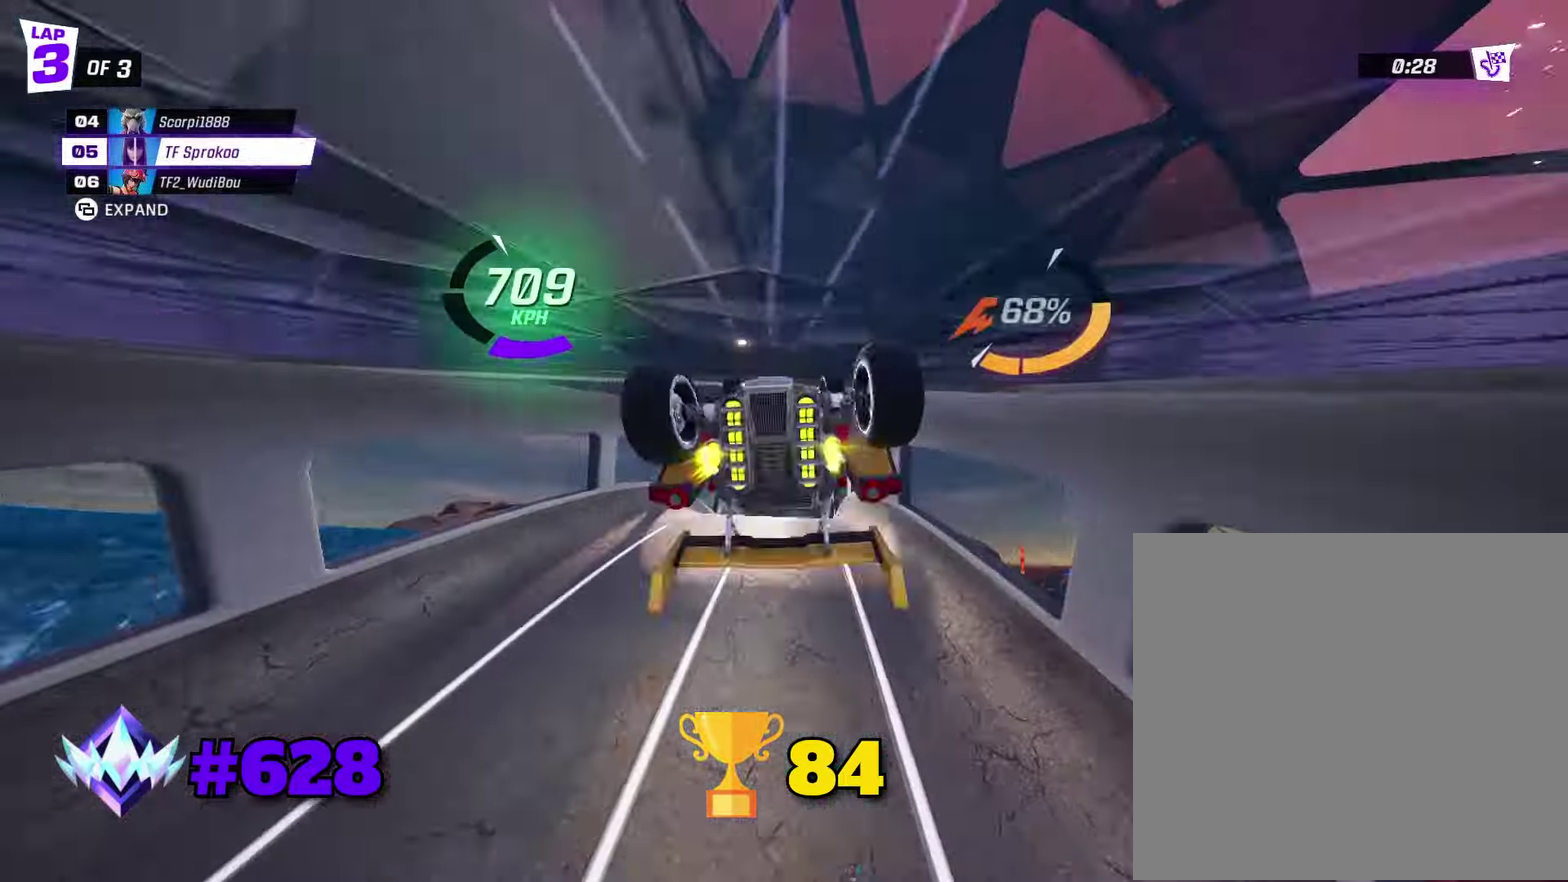
{"buttons": ["R2"], "left_stick": "center", "events": [[66, "left_stick", "center"], [366, "left_stick", "right"], [500, "left_stick", "center"]]}
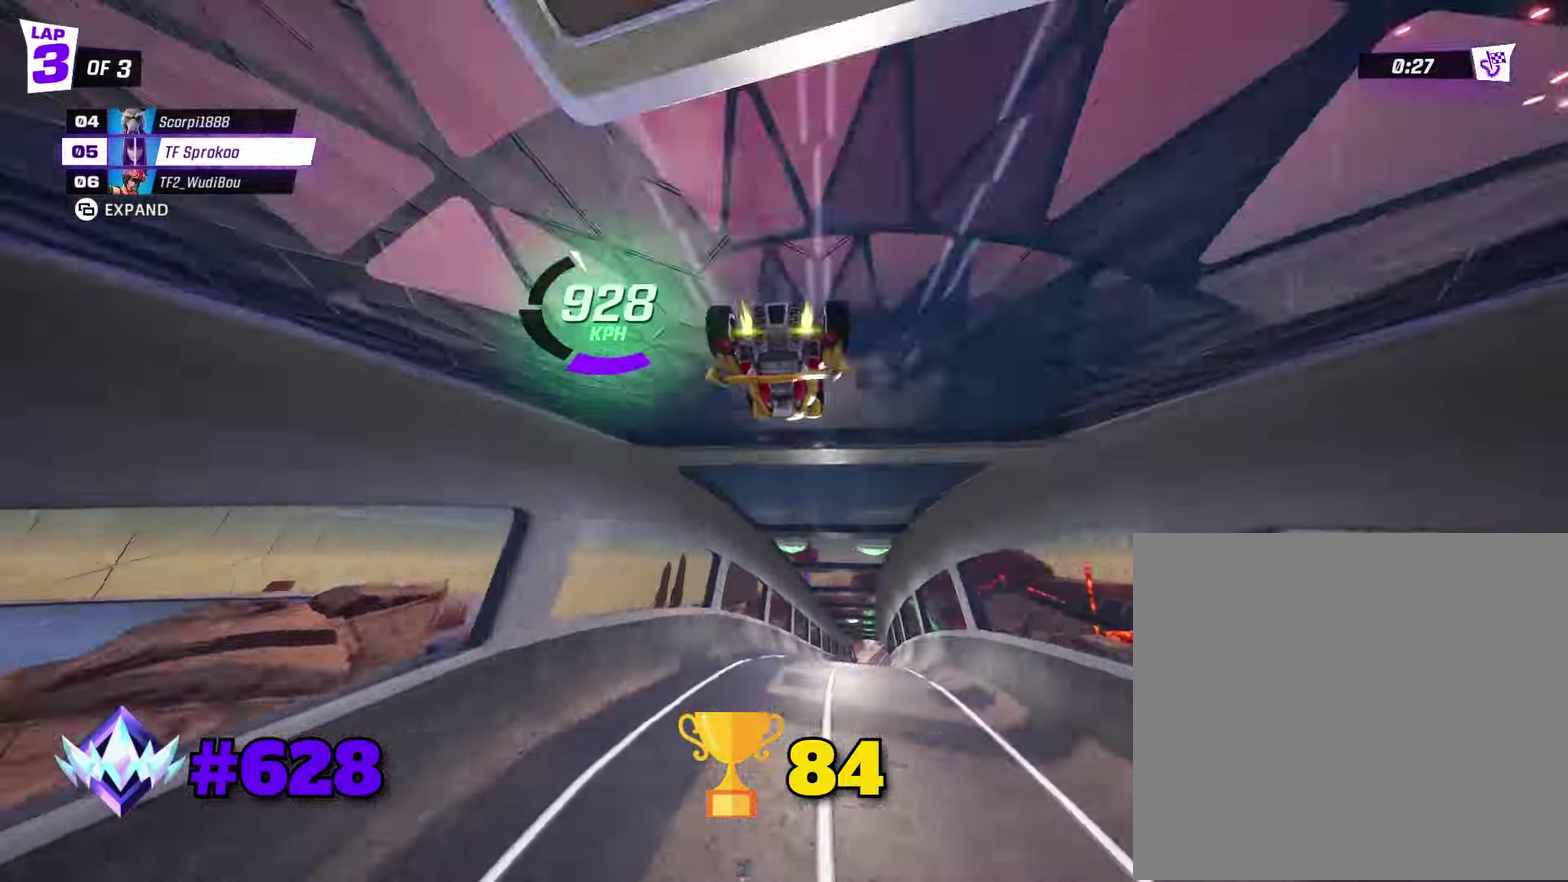
{"buttons": ["R2"], "left_stick": "right", "events": [[200, "left_stick", "left"], [300, "left_stick", "up-left"], [366, "left_stick", "right"]]}
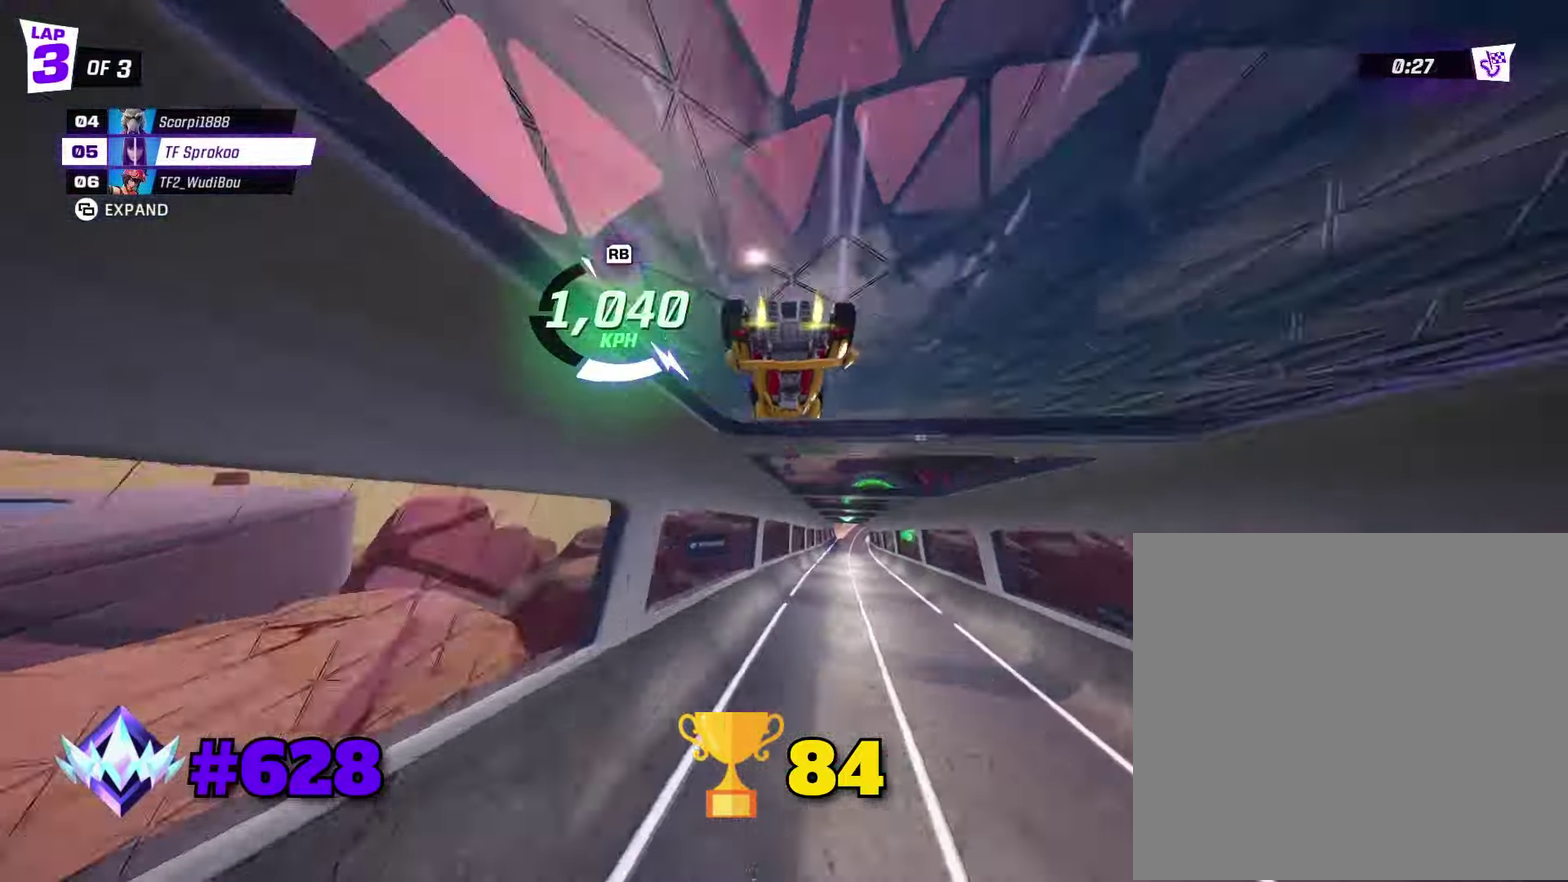
{"buttons": ["R2"], "left_stick": "center", "events": [[100, "left_stick", "center"]]}
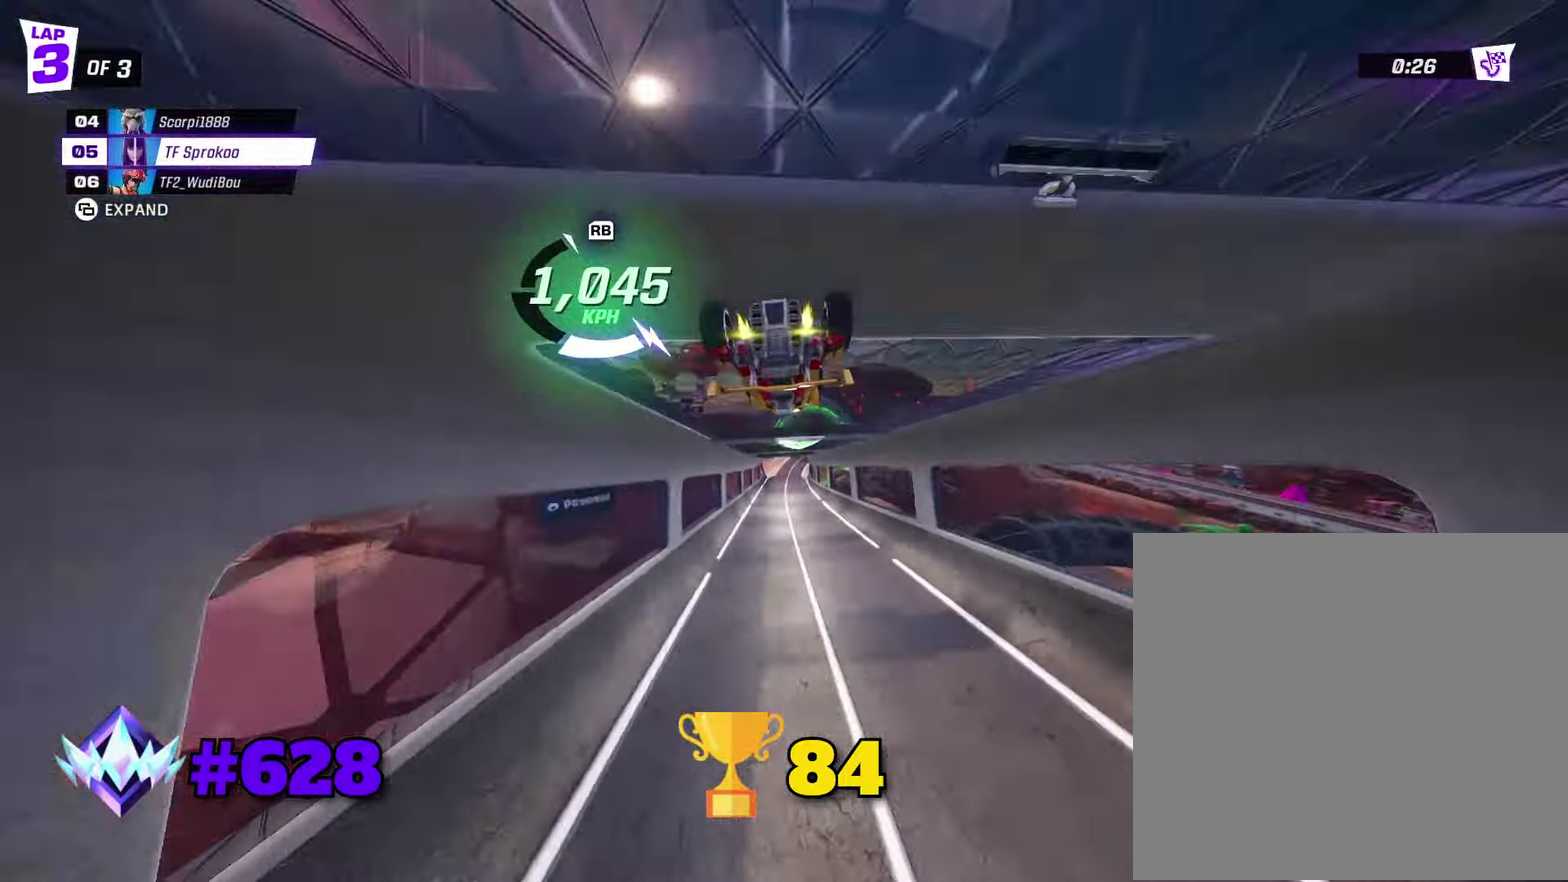
{"buttons": ["R2"], "left_stick": "right", "events": [[266, "left_stick", "left"], [366, "left_stick", "center"], [467, "left_stick", "right"]]}